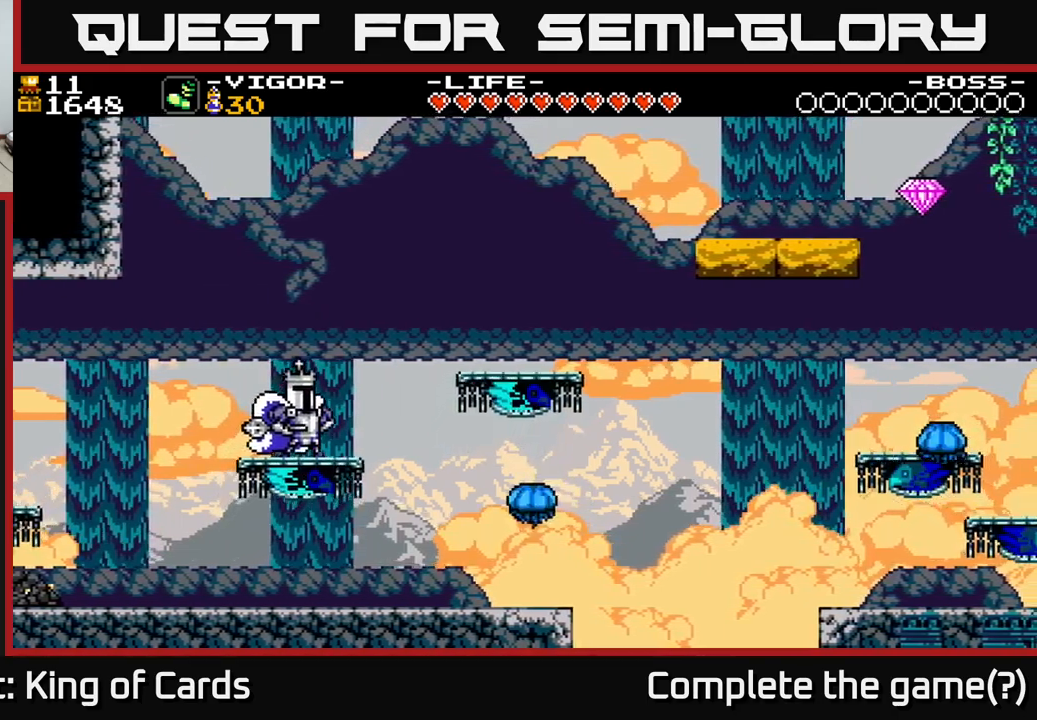
Gameplay with a controller (Xbox layout); each line is a JSON object with the inputs held at the frame after it. "events" lists button and stick changes between this image and that frame as [ms after this image, input, new state], when the widget could be followed in between. Not read: left_stick.
{"buttons": ["DPAD_RIGHT"], "right_stick": "center", "events": [[466, "DPAD_RIGHT", "down"]]}
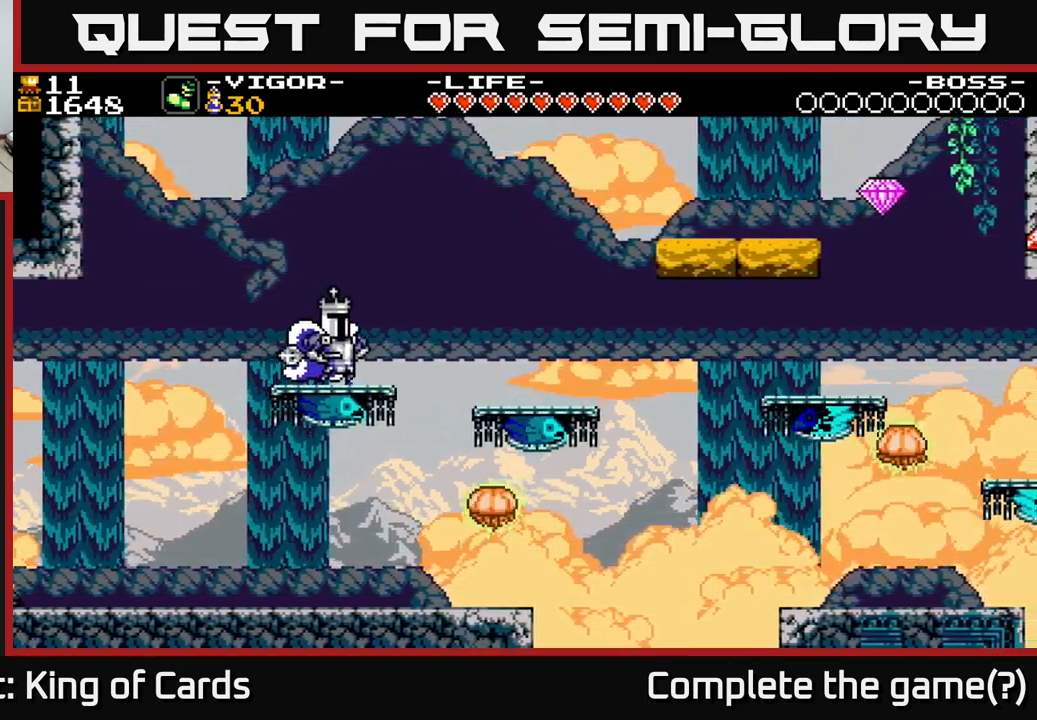
{"buttons": ["A", "DPAD_RIGHT"], "right_stick": "center", "events": [[83, "DPAD_RIGHT", "up"], [333, "DPAD_RIGHT", "down"], [466, "A", "down"]]}
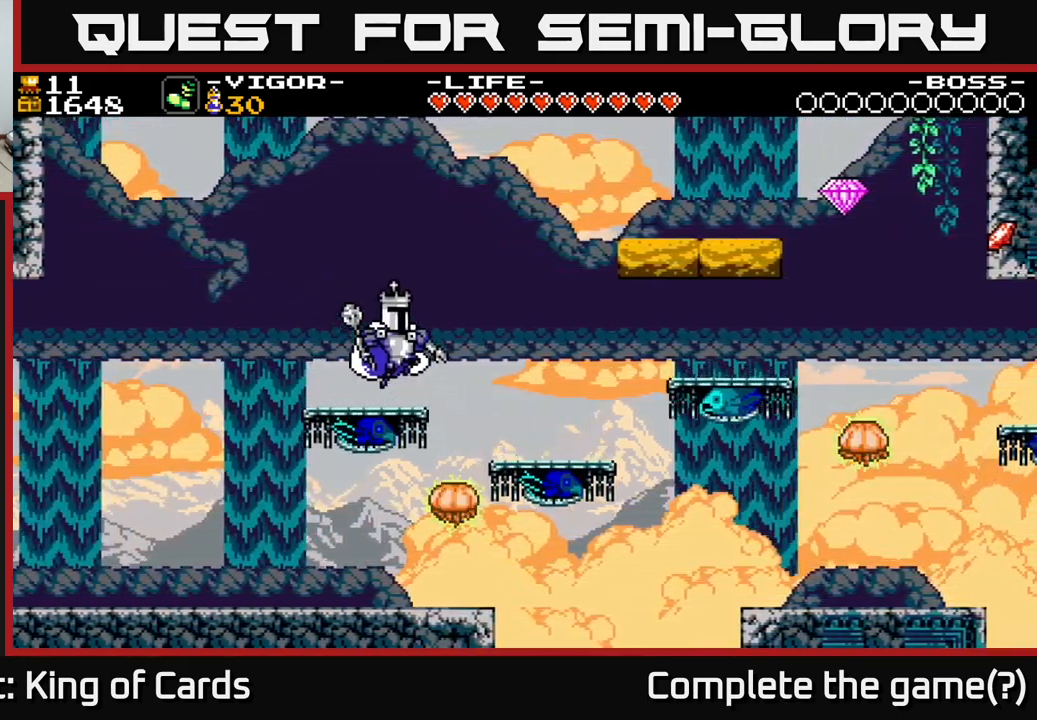
{"buttons": ["X", "DPAD_RIGHT"], "right_stick": "center", "events": [[233, "A", "up"], [433, "X", "down"]]}
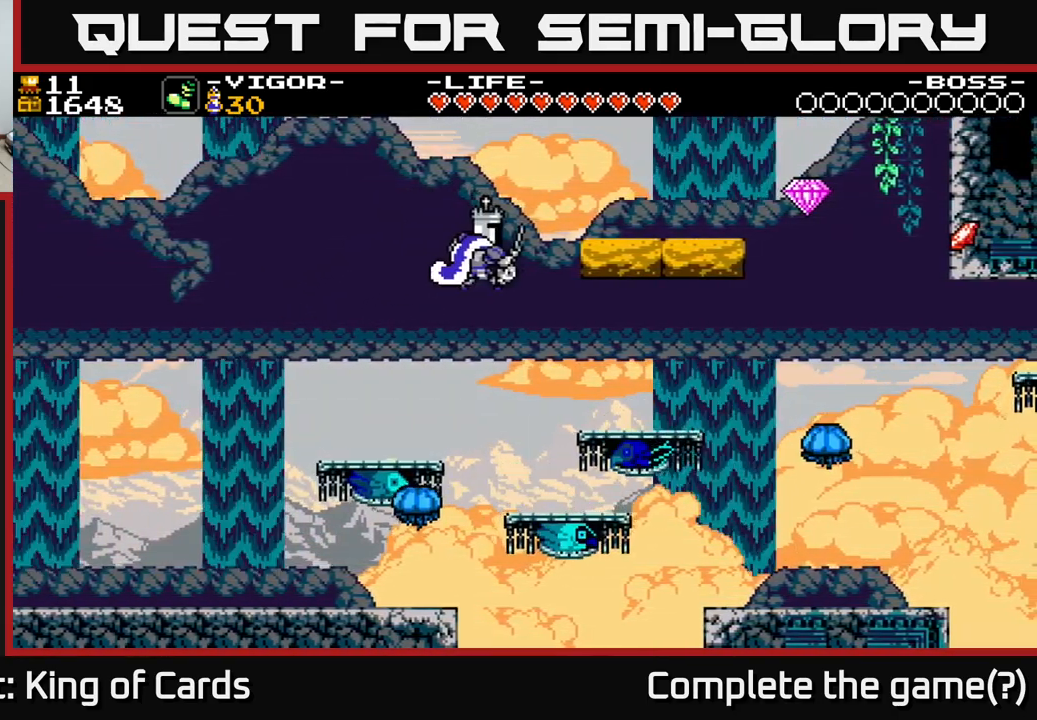
{"buttons": ["DPAD_RIGHT"], "right_stick": "center", "events": [[250, "X", "up"]]}
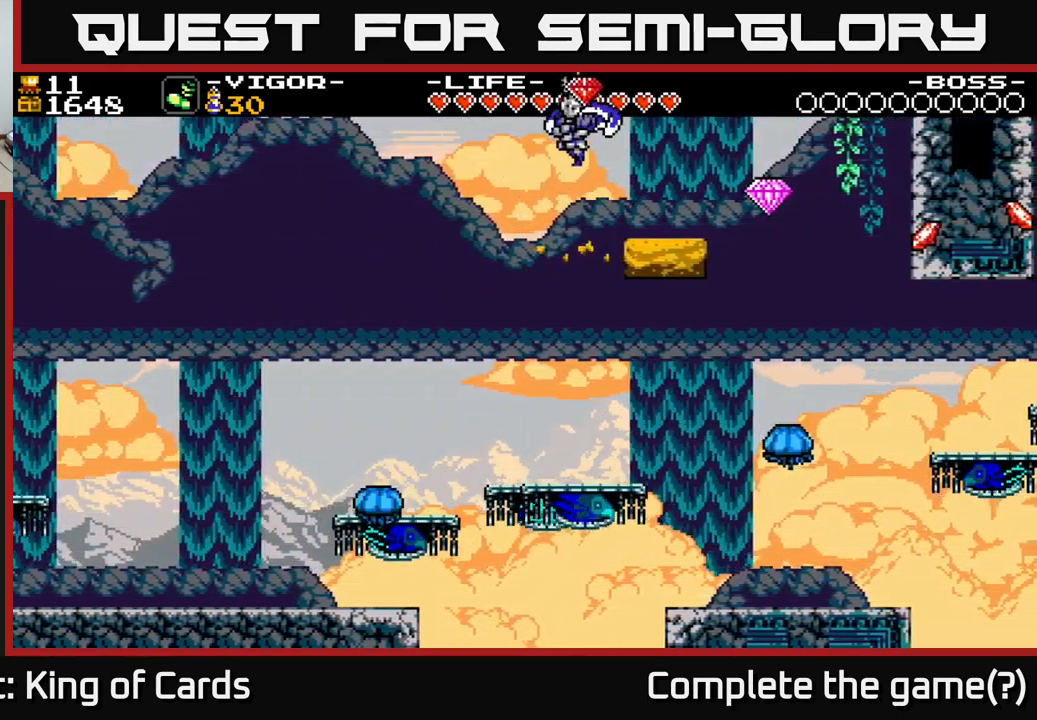
{"buttons": ["A", "DPAD_RIGHT"], "right_stick": "center", "events": [[33, "A", "down"], [133, "DPAD_RIGHT", "up"], [300, "DPAD_RIGHT", "down"]]}
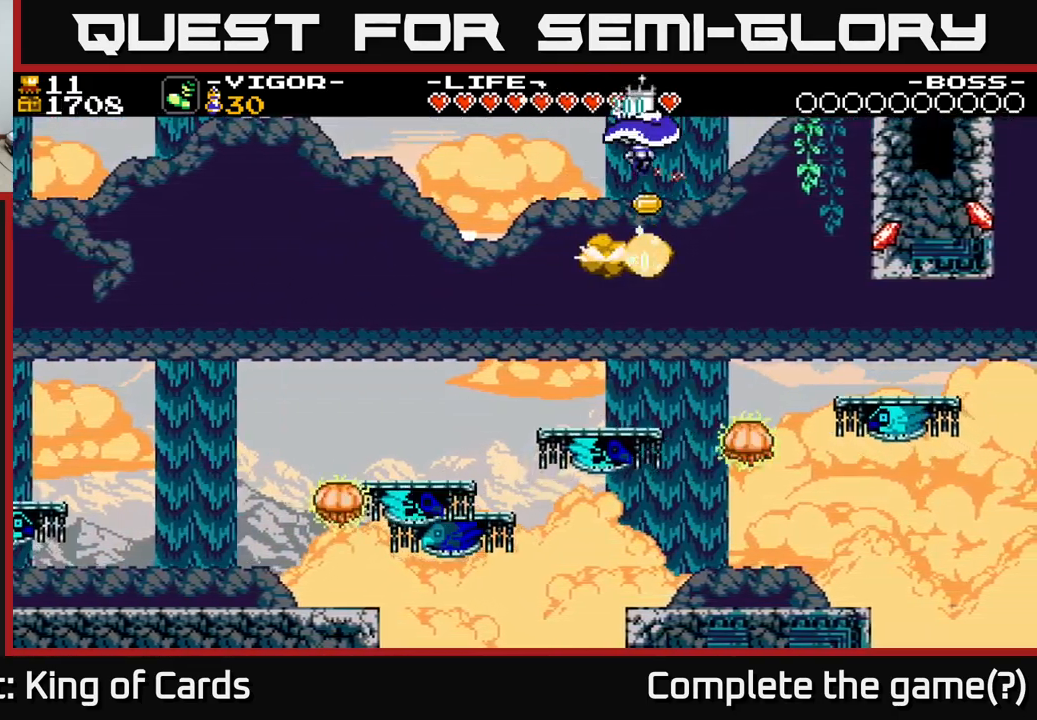
{"buttons": ["DPAD_RIGHT"], "right_stick": "center", "events": [[83, "A", "up"]]}
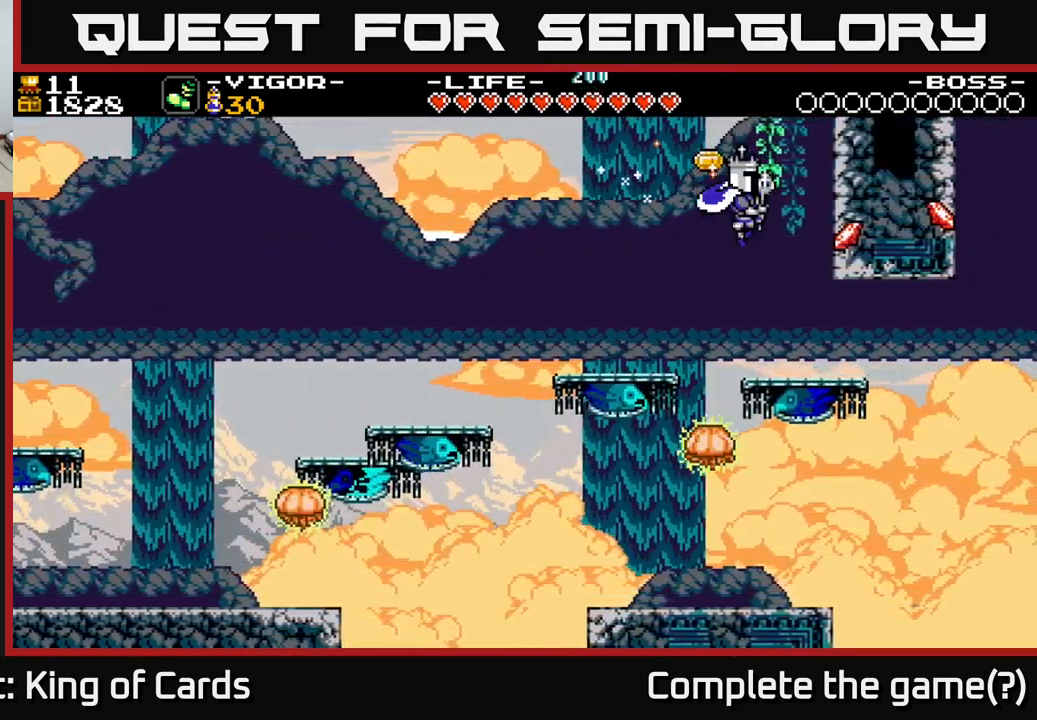
{"buttons": [], "right_stick": "center", "events": [[33, "X", "down"], [216, "X", "up"], [366, "DPAD_RIGHT", "up"]]}
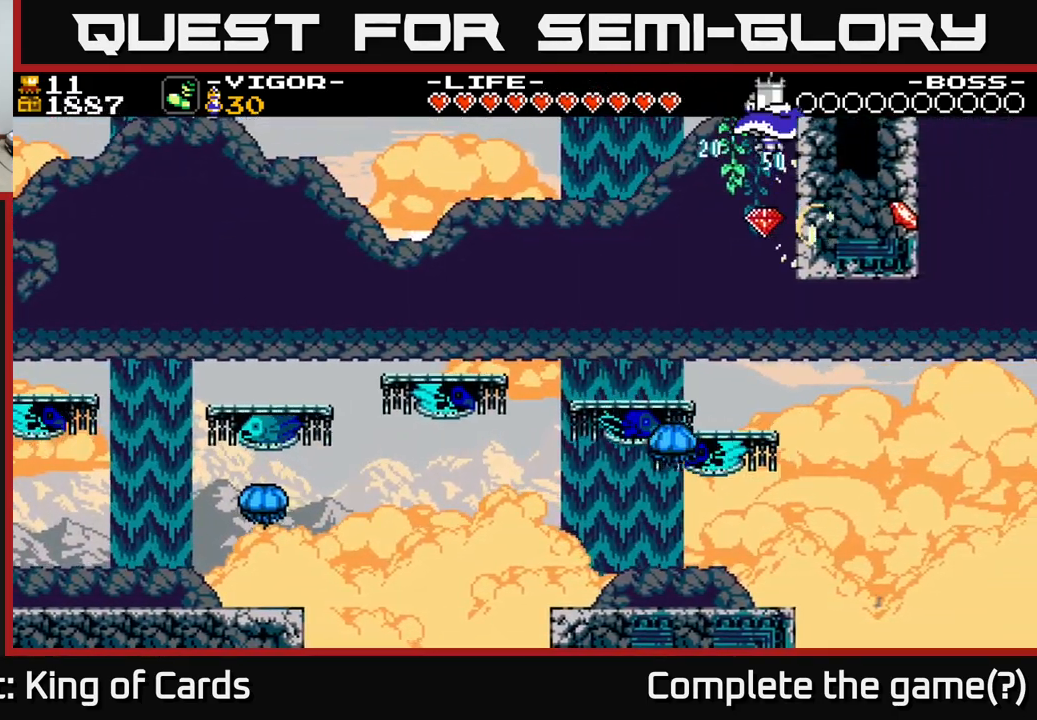
{"buttons": [], "right_stick": "center", "events": []}
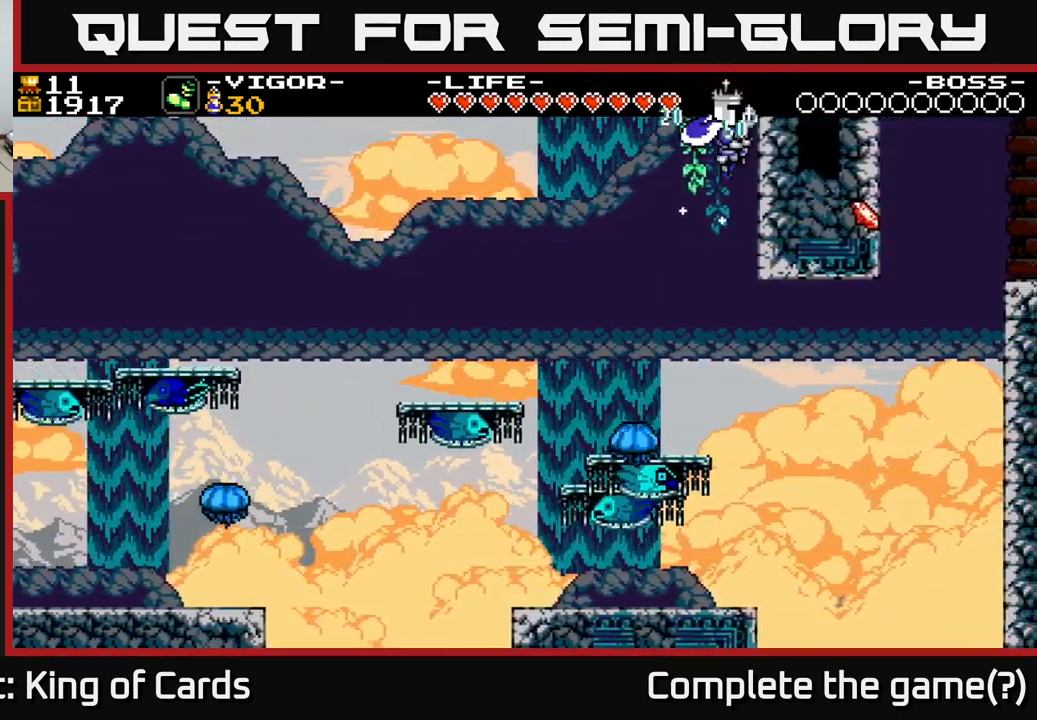
{"buttons": [], "right_stick": "center", "events": []}
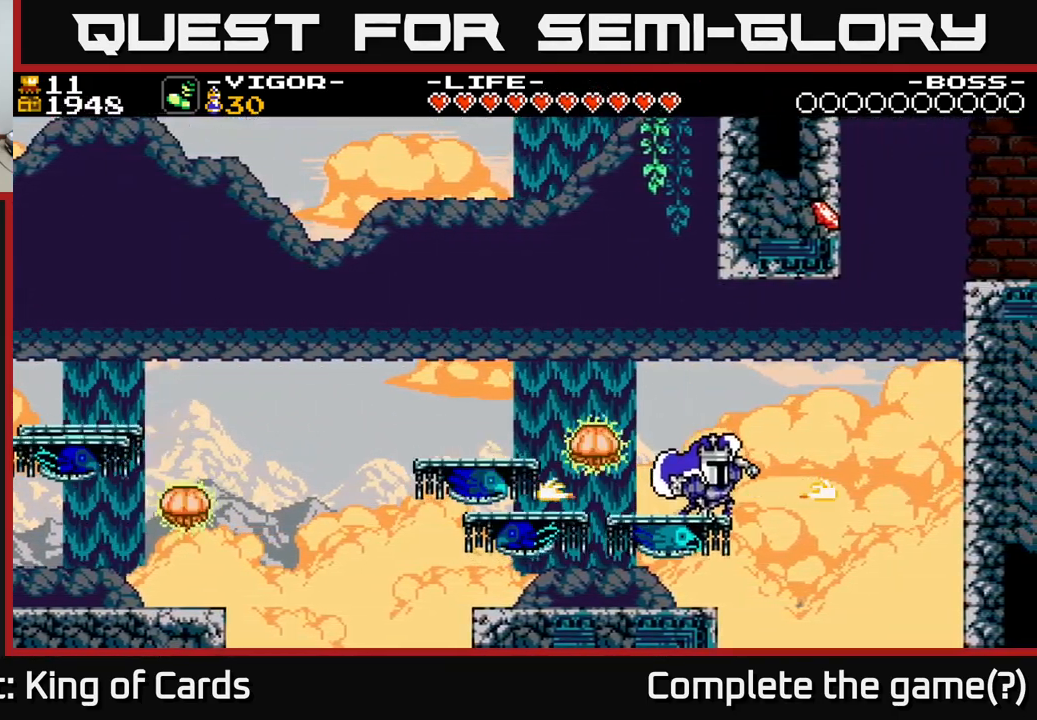
{"buttons": [], "right_stick": "center", "events": []}
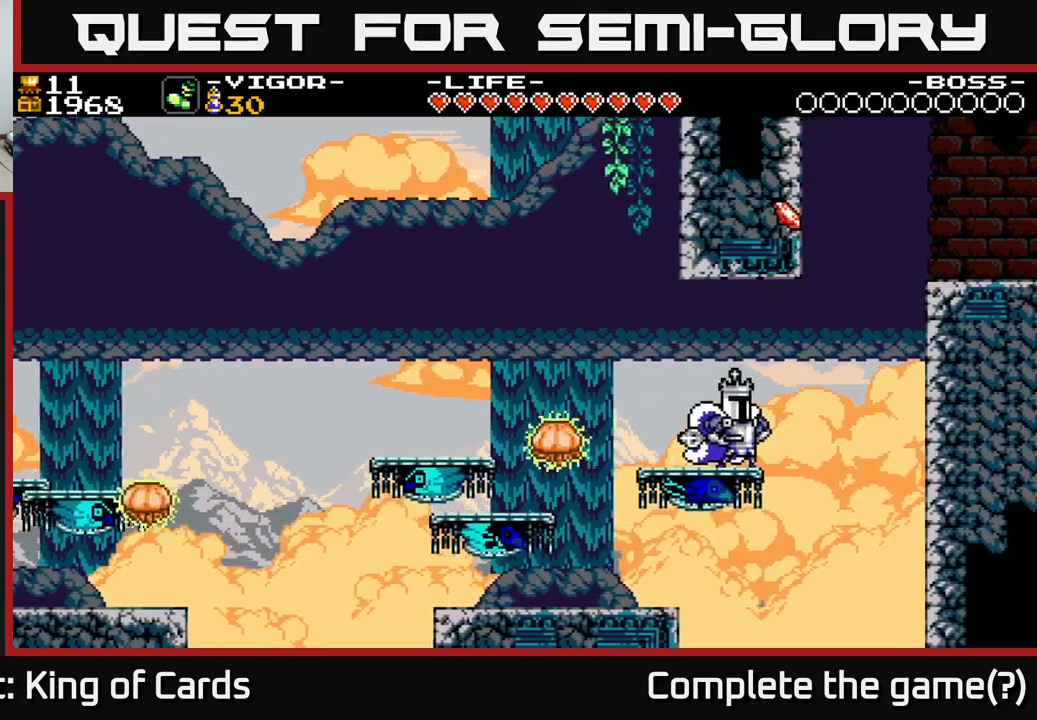
{"buttons": [], "right_stick": "center", "events": [[67, "DPAD_LEFT", "down"], [183, "DPAD_LEFT", "up"]]}
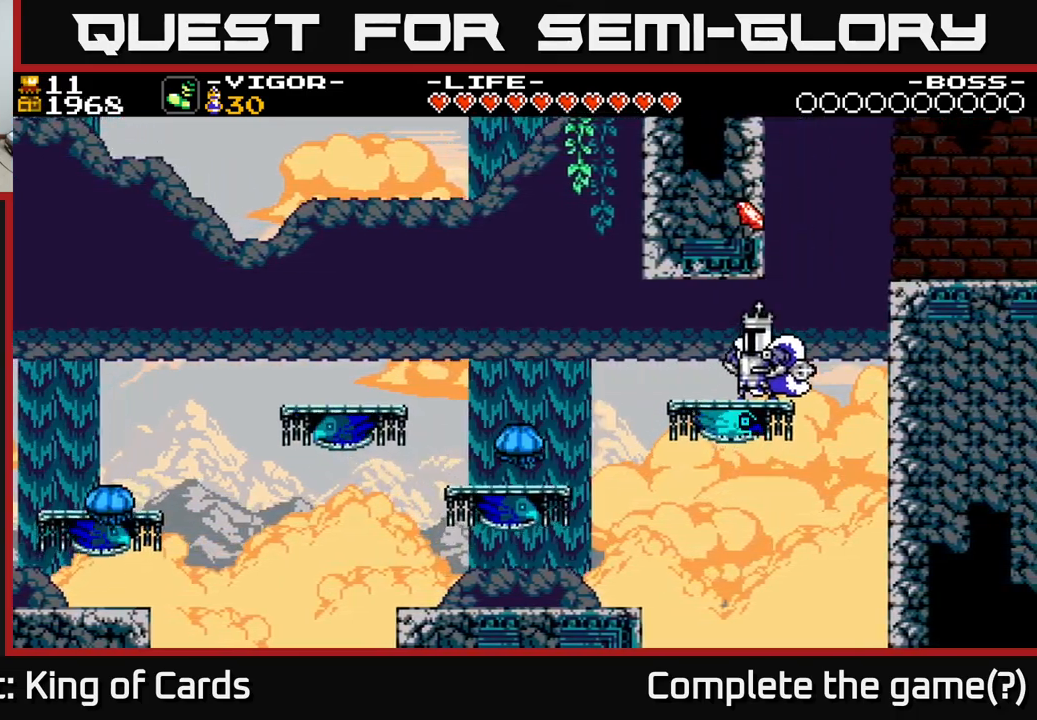
{"buttons": ["A", "X", "DPAD_LEFT"], "right_stick": "center", "events": [[33, "DPAD_RIGHT", "down"], [150, "A", "down"], [300, "DPAD_RIGHT", "up"], [350, "DPAD_LEFT", "down"], [467, "X", "down"]]}
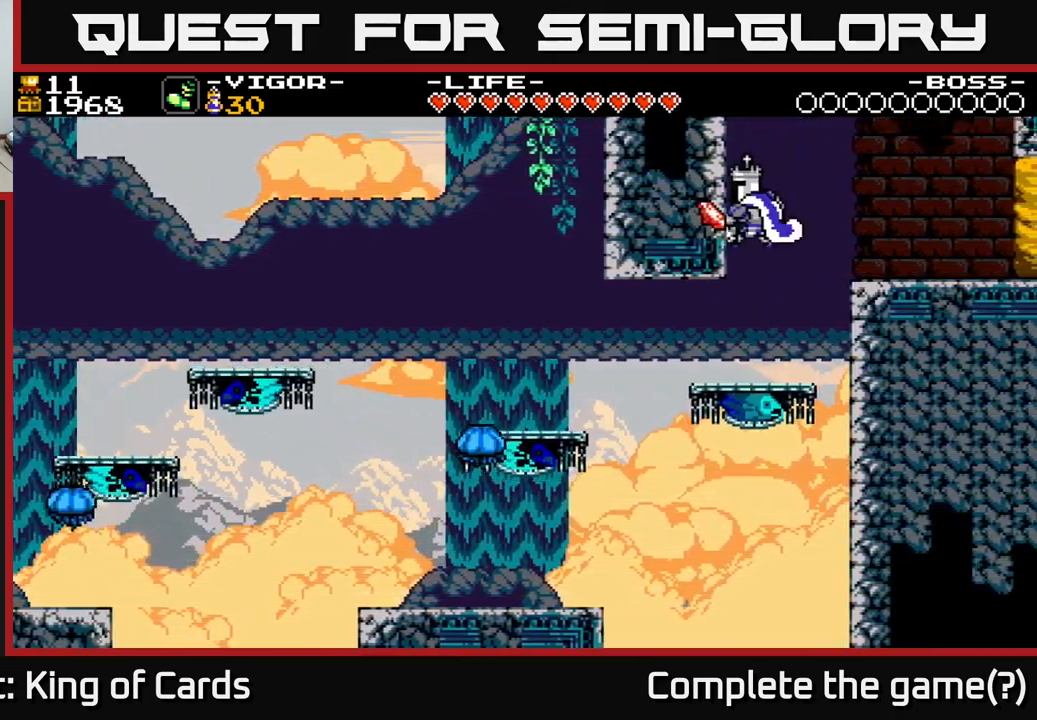
{"buttons": ["DPAD_RIGHT"], "right_stick": "center", "events": [[117, "X", "up"], [150, "A", "up"], [150, "DPAD_LEFT", "up"], [350, "DPAD_RIGHT", "down"]]}
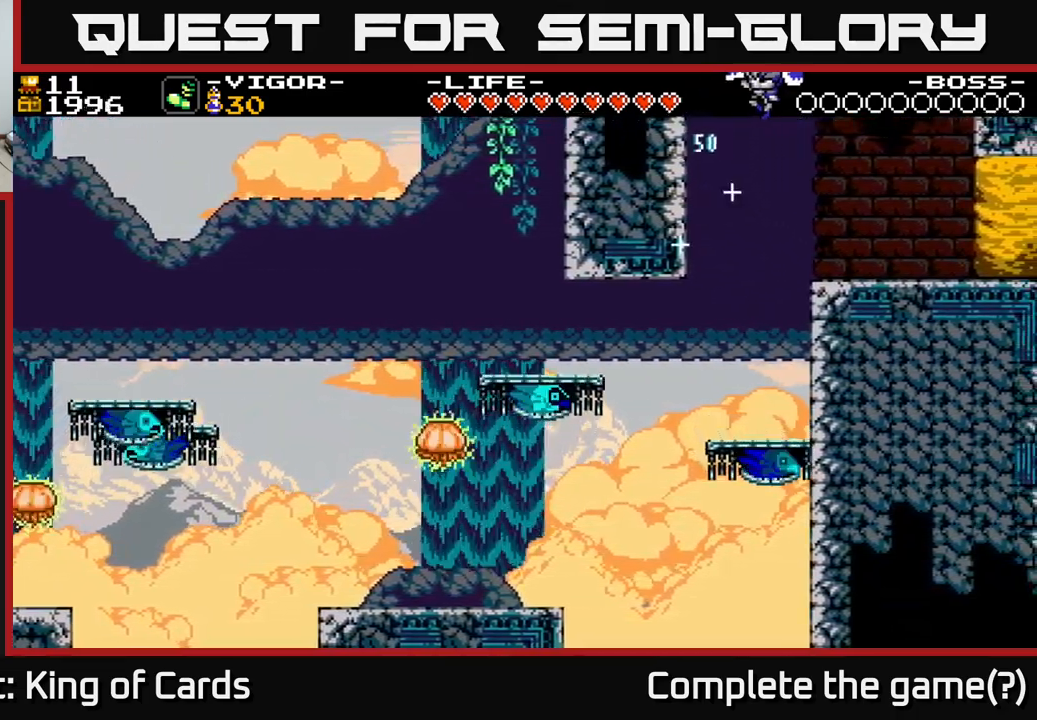
{"buttons": ["DPAD_RIGHT"], "right_stick": "center", "events": []}
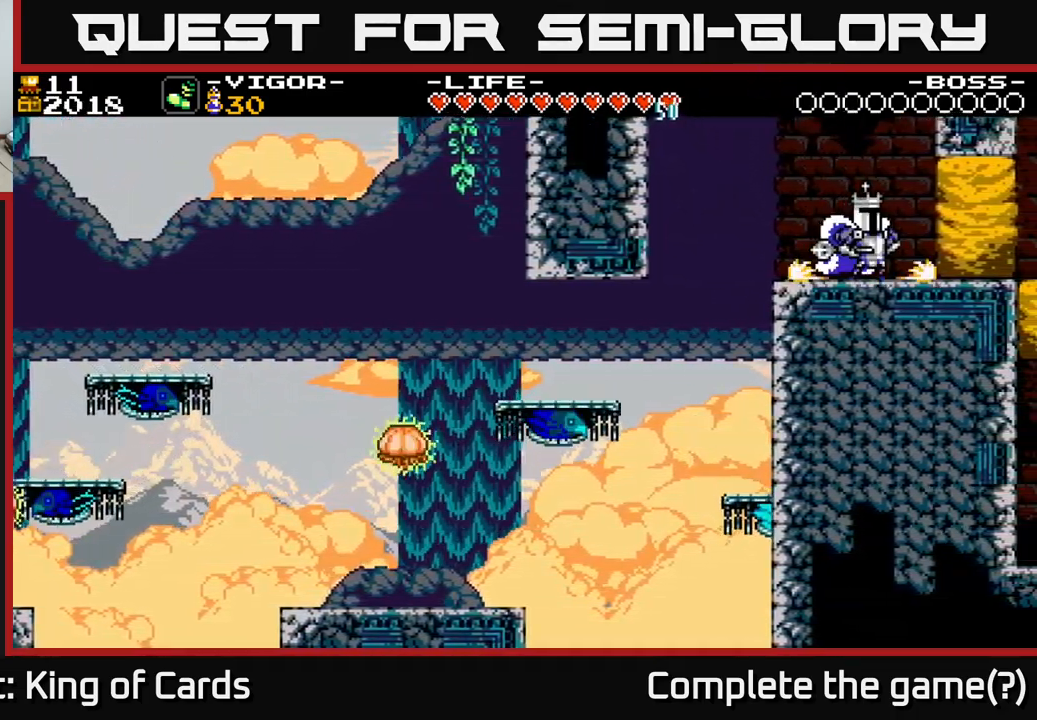
{"buttons": ["DPAD_LEFT"], "right_stick": "center", "events": [[50, "X", "down"], [183, "X", "up"], [267, "DPAD_RIGHT", "up"], [433, "DPAD_LEFT", "down"]]}
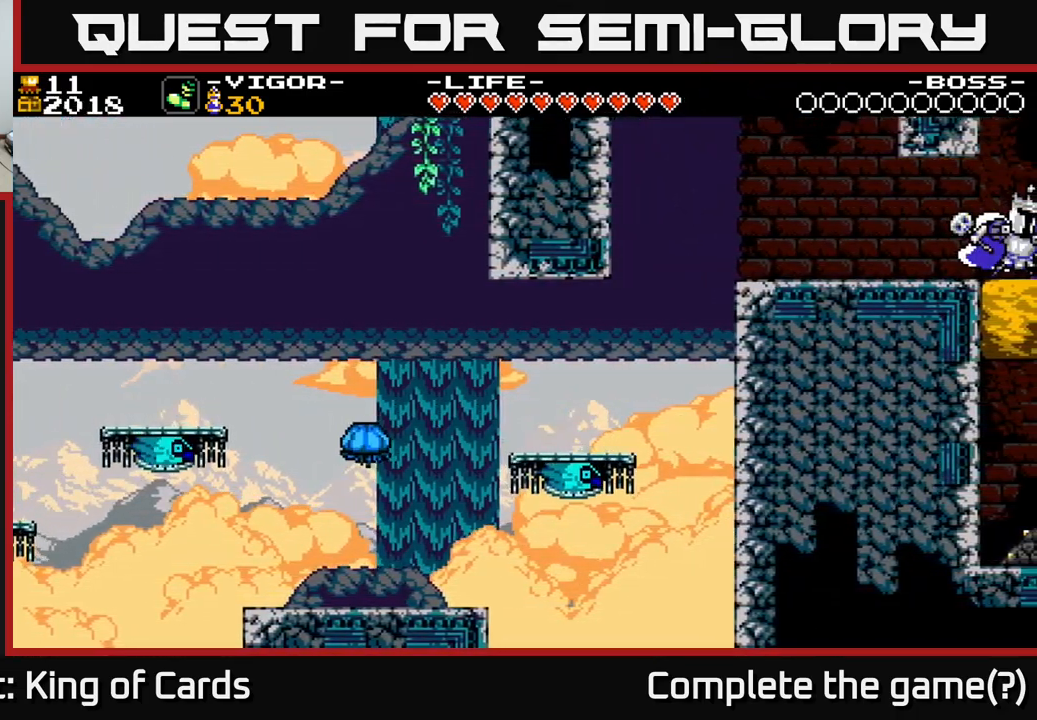
{"buttons": ["DPAD_LEFT"], "right_stick": "center", "events": []}
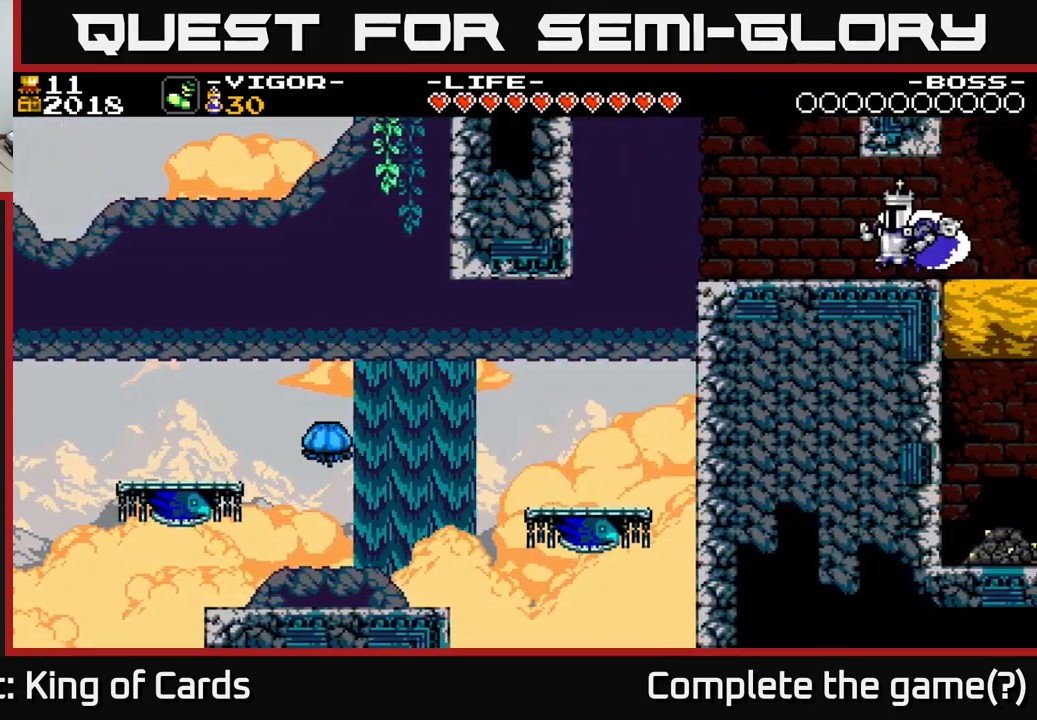
{"buttons": [], "right_stick": "center", "events": [[67, "DPAD_LEFT", "up"], [133, "DPAD_RIGHT", "down"], [250, "DPAD_RIGHT", "up"]]}
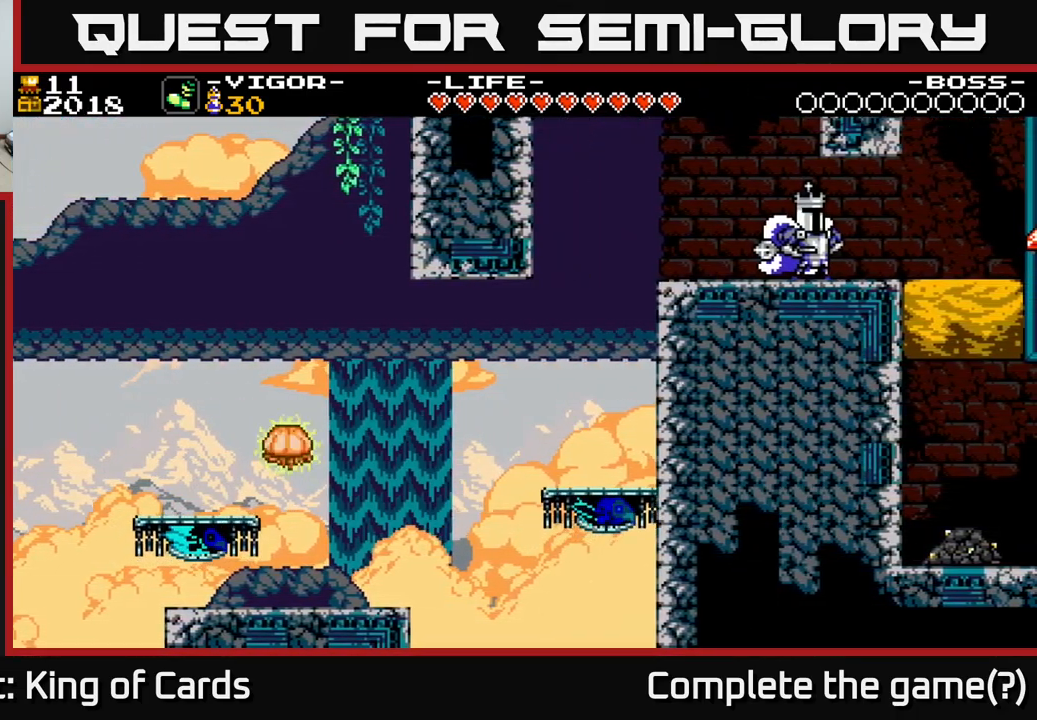
{"buttons": ["DPAD_RIGHT"], "right_stick": "center", "events": [[167, "DPAD_RIGHT", "down"]]}
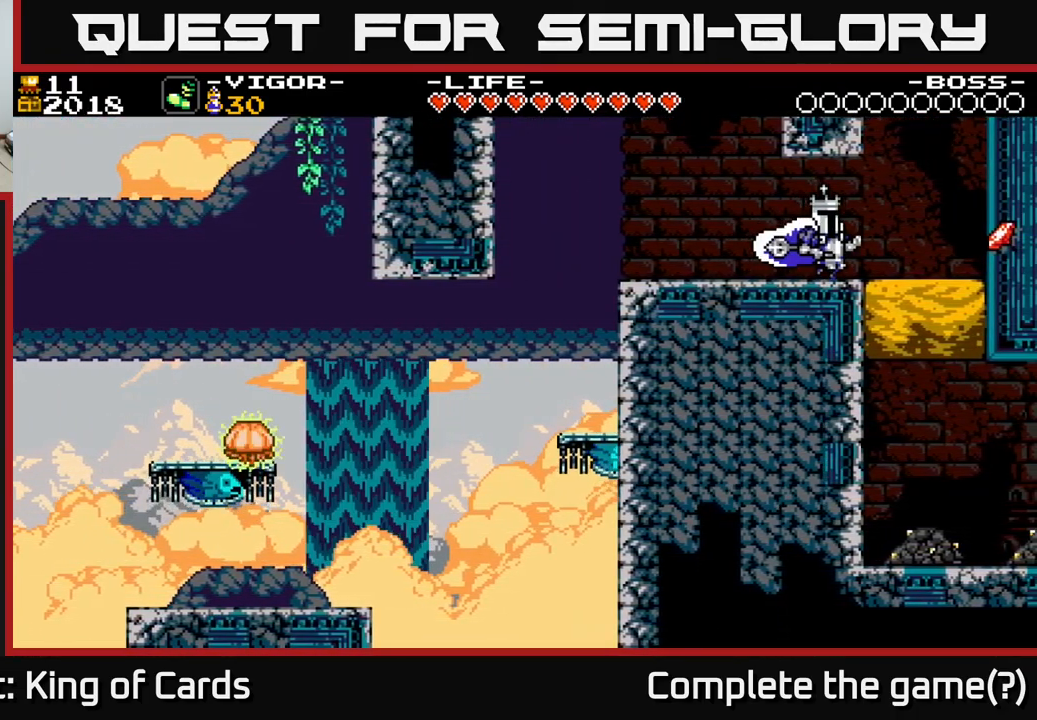
{"buttons": [], "right_stick": "center", "events": [[217, "X", "down"], [450, "X", "up"], [467, "DPAD_RIGHT", "up"]]}
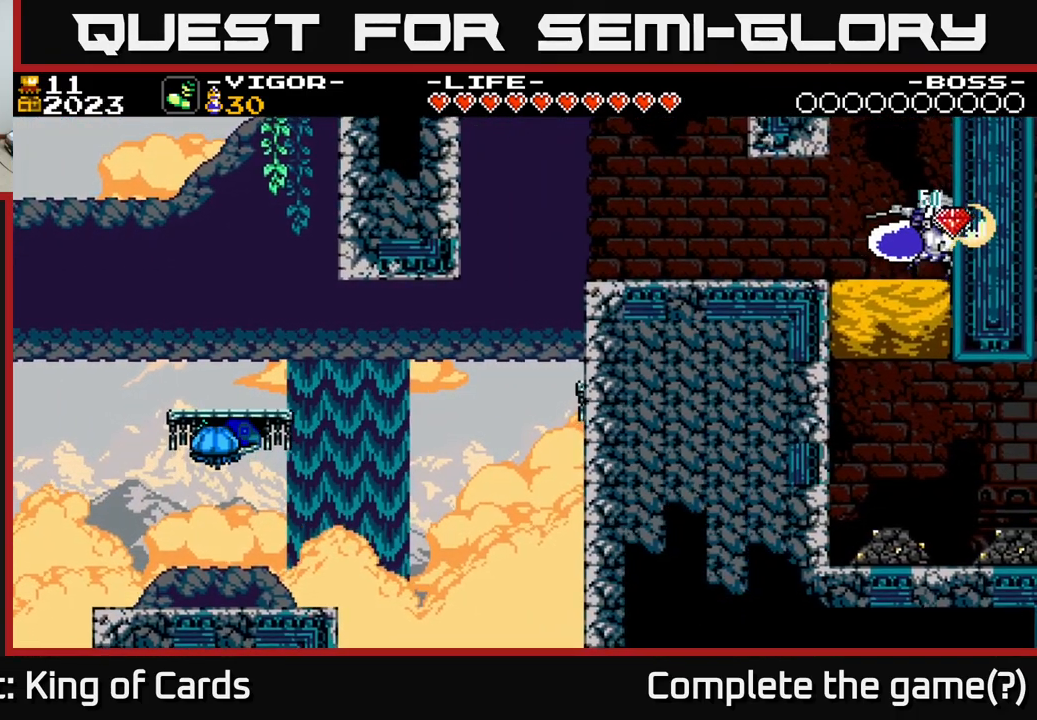
{"buttons": [], "right_stick": "center", "events": [[334, "DPAD_LEFT", "down"], [500, "DPAD_LEFT", "up"]]}
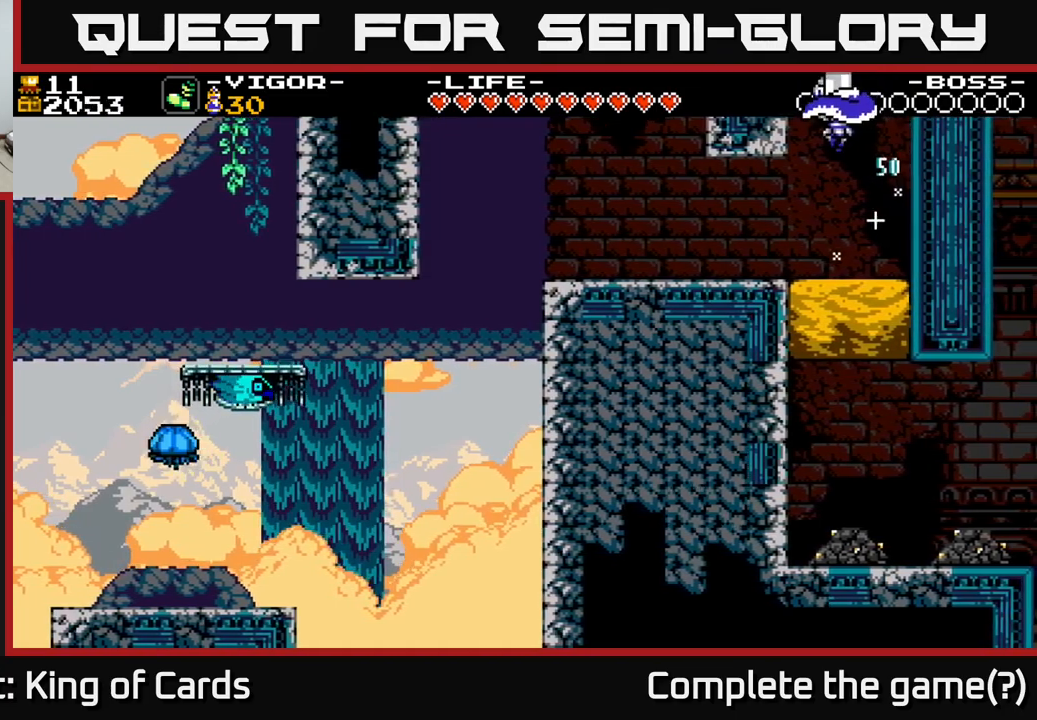
{"buttons": [], "right_stick": "center", "events": []}
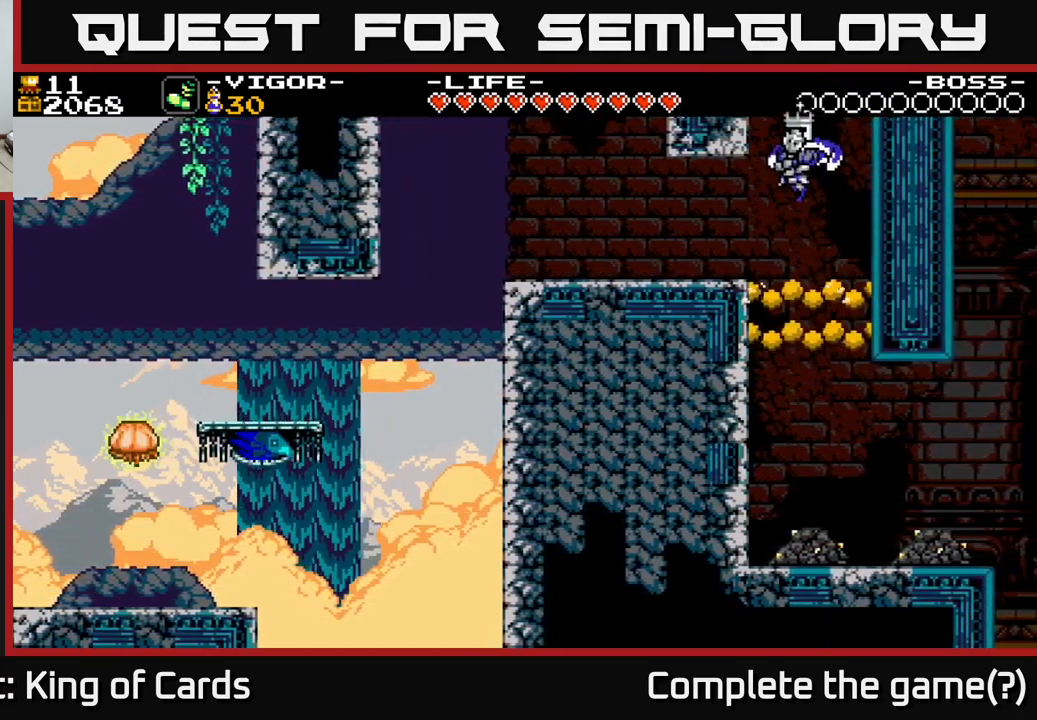
{"buttons": [], "right_stick": "center", "events": []}
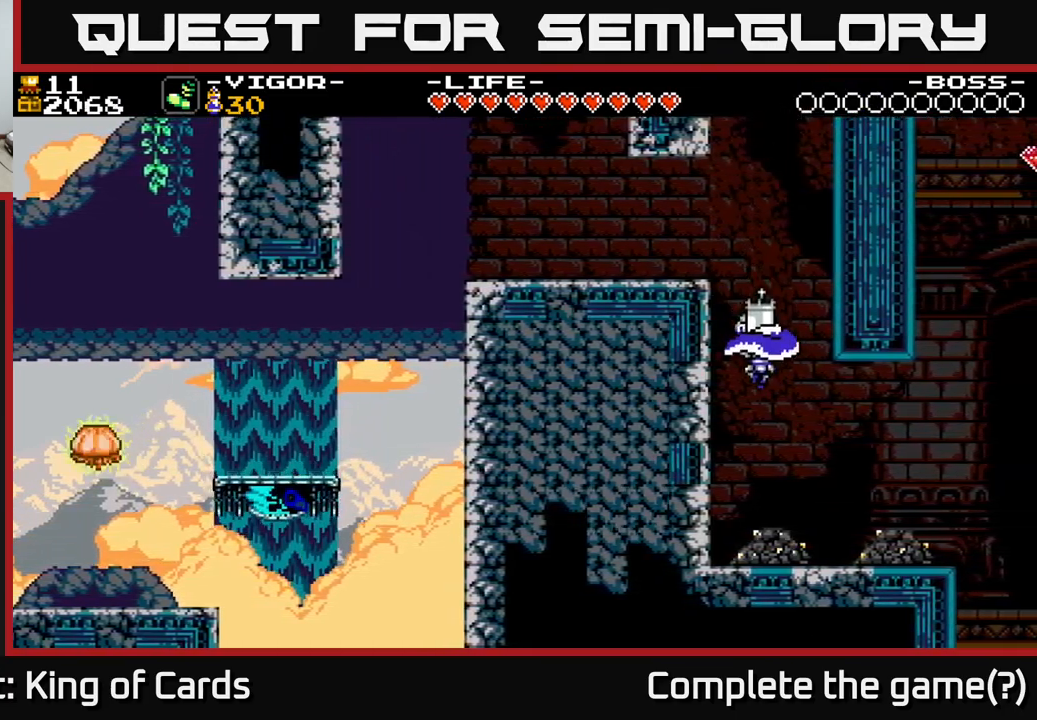
{"buttons": [], "right_stick": "center", "events": []}
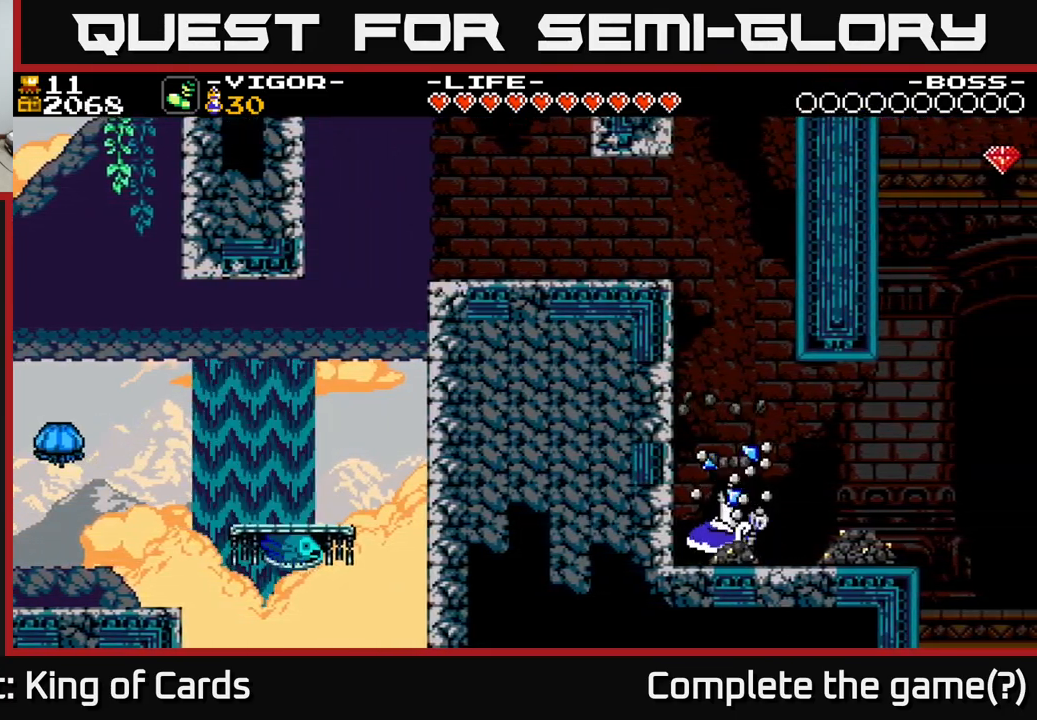
{"buttons": [], "right_stick": "center", "events": []}
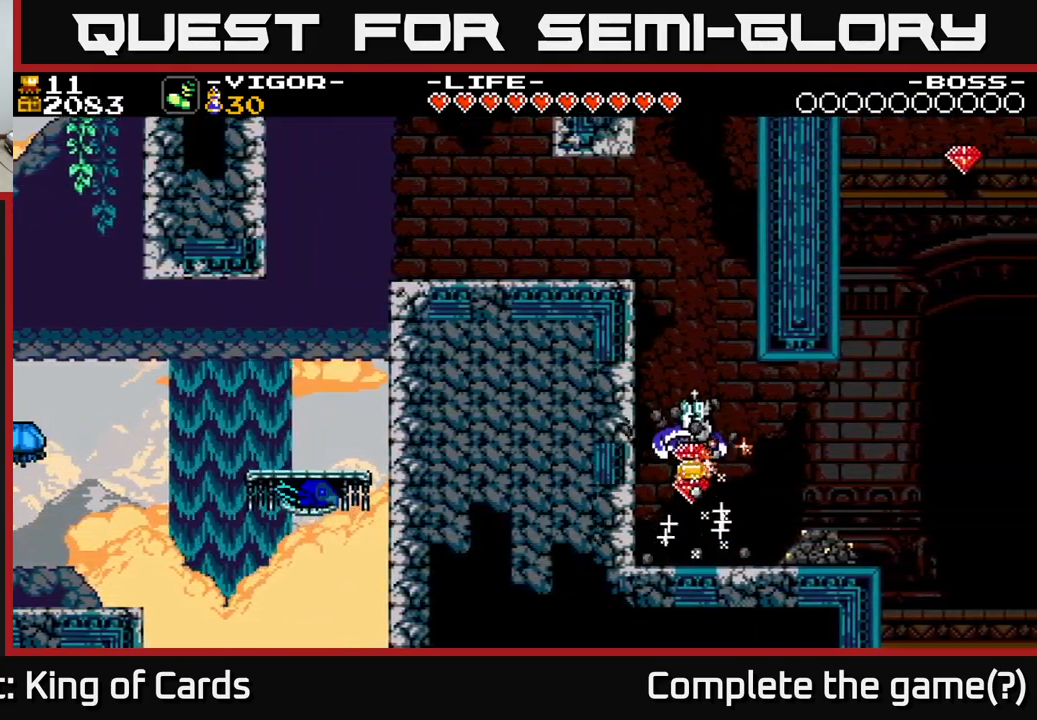
{"buttons": ["A", "DPAD_LEFT"], "right_stick": "center", "events": [[267, "DPAD_RIGHT", "down"], [400, "DPAD_RIGHT", "up"], [434, "DPAD_LEFT", "down"], [450, "A", "down"]]}
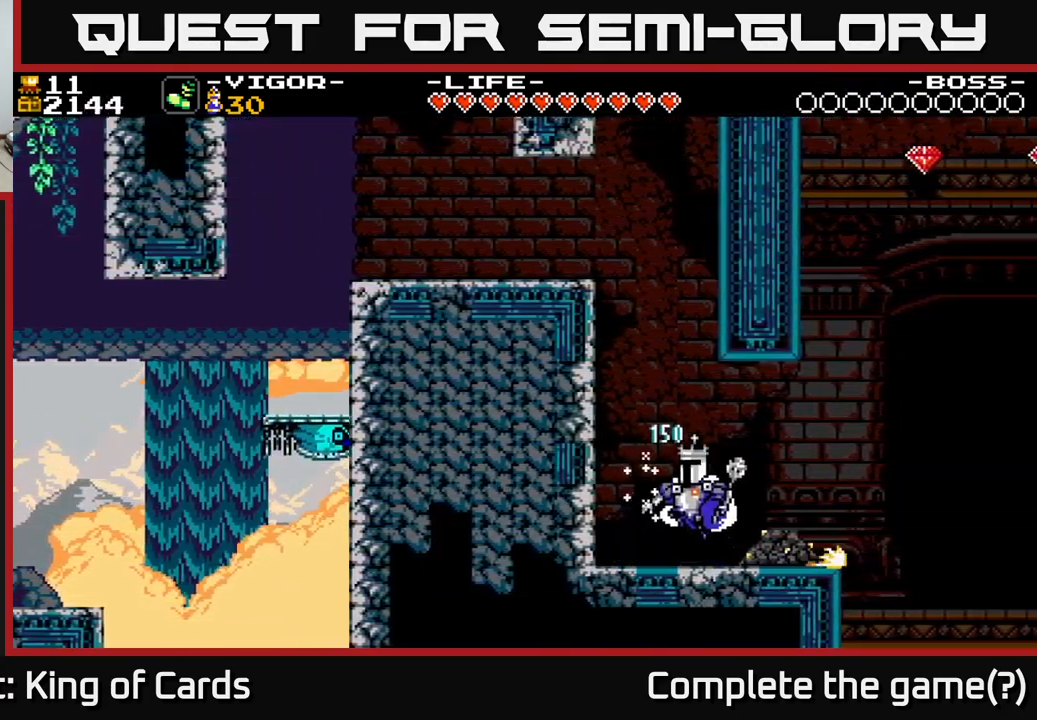
{"buttons": ["DPAD_RIGHT"], "right_stick": "center", "events": [[34, "X", "down"], [84, "A", "up"], [150, "X", "up"], [250, "DPAD_LEFT", "up"], [334, "DPAD_RIGHT", "down"]]}
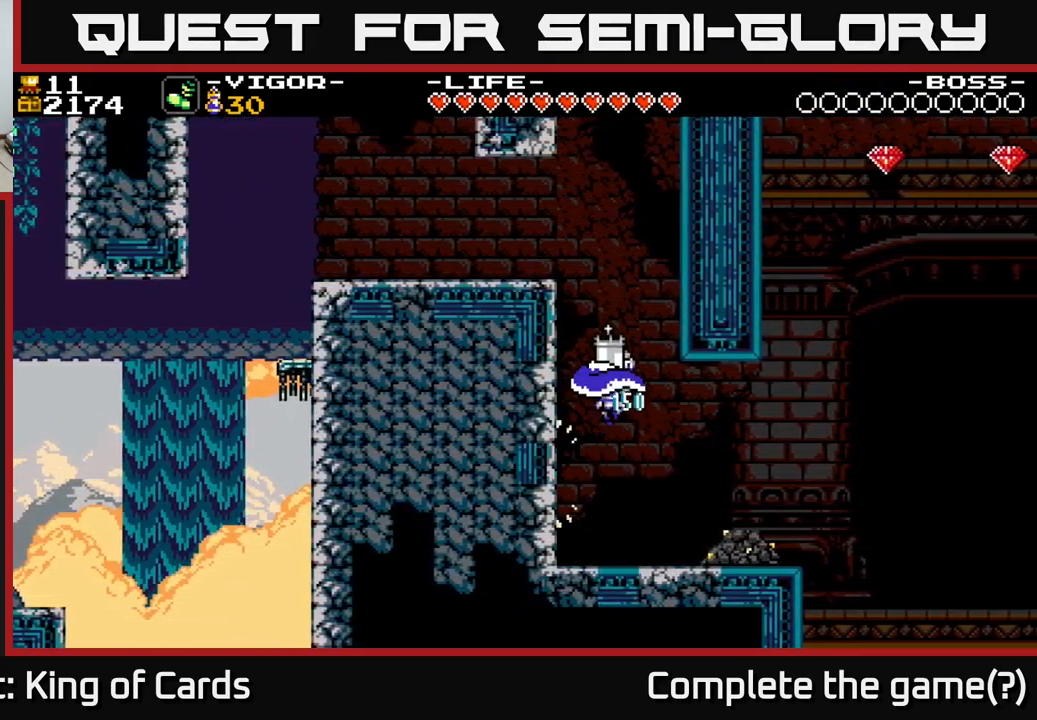
{"buttons": ["DPAD_RIGHT"], "right_stick": "center", "events": []}
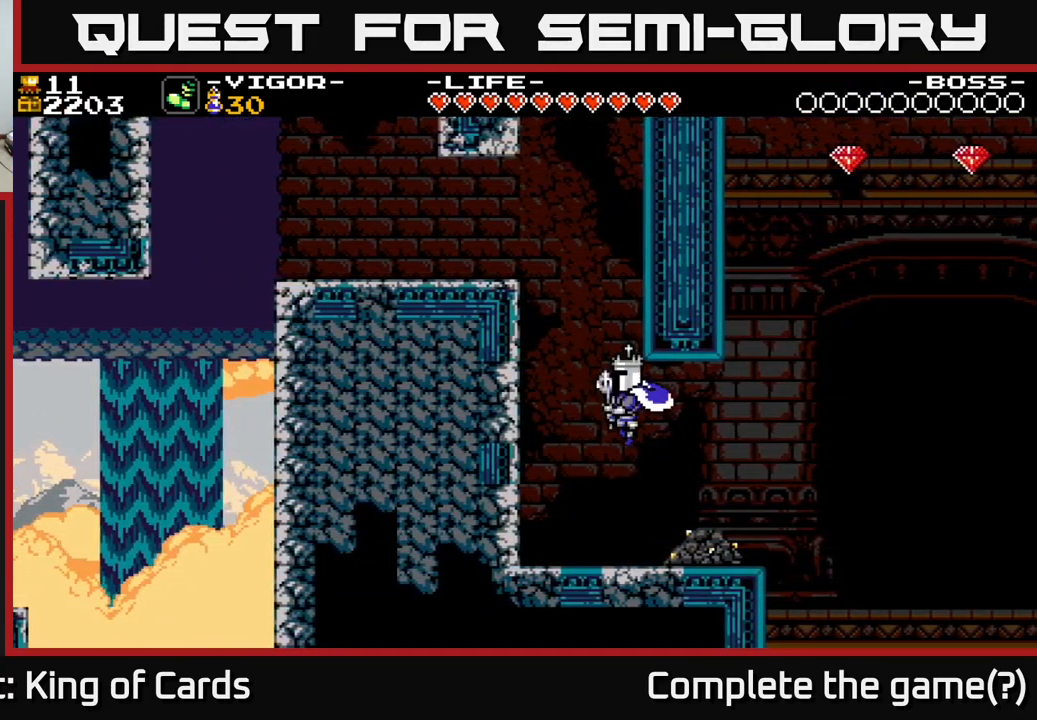
{"buttons": [], "right_stick": "center", "events": [[300, "DPAD_RIGHT", "up"]]}